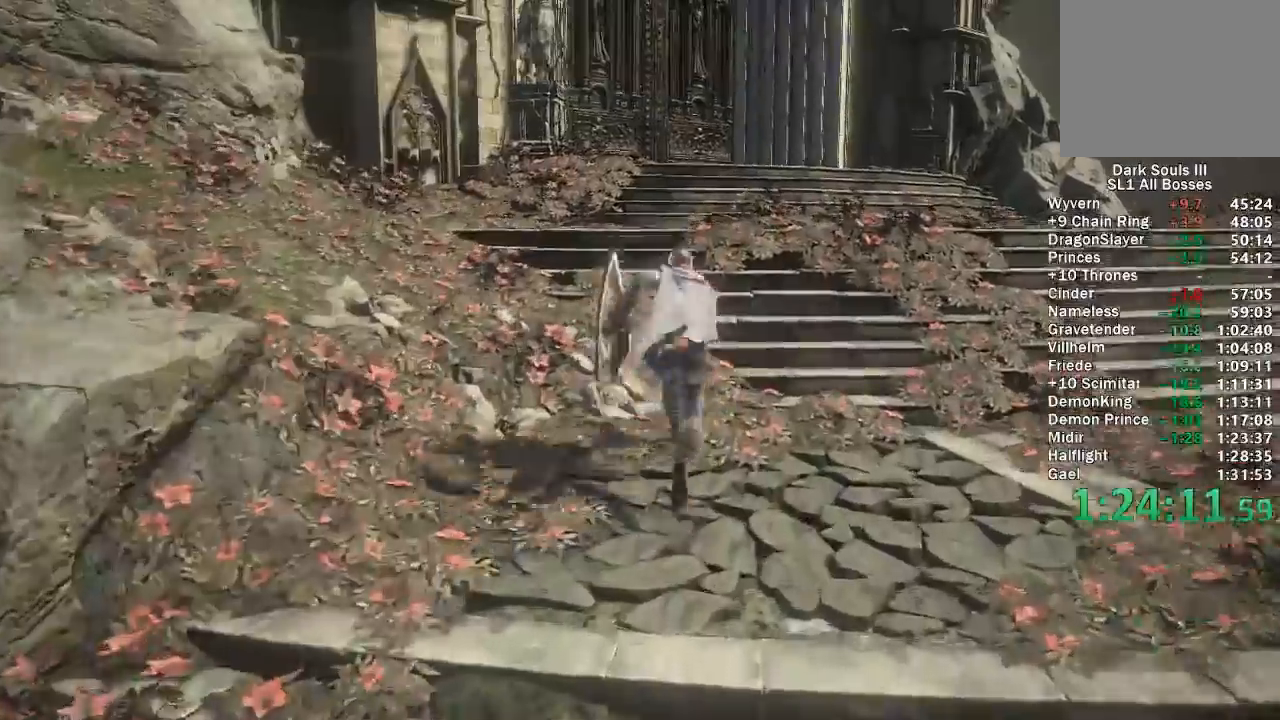
Gameplay with a controller (Xbox layout); each line is a JSON object with the inputs held at the frame after it. "events" lists button and stick changes between this image and that frame as [ms after this image, input, new state], when the widget could be followed in between. Not read: SHARE.
{"buttons": ["B"], "left_stick": "up", "right_stick": "center", "events": [[17, "START", "up"]]}
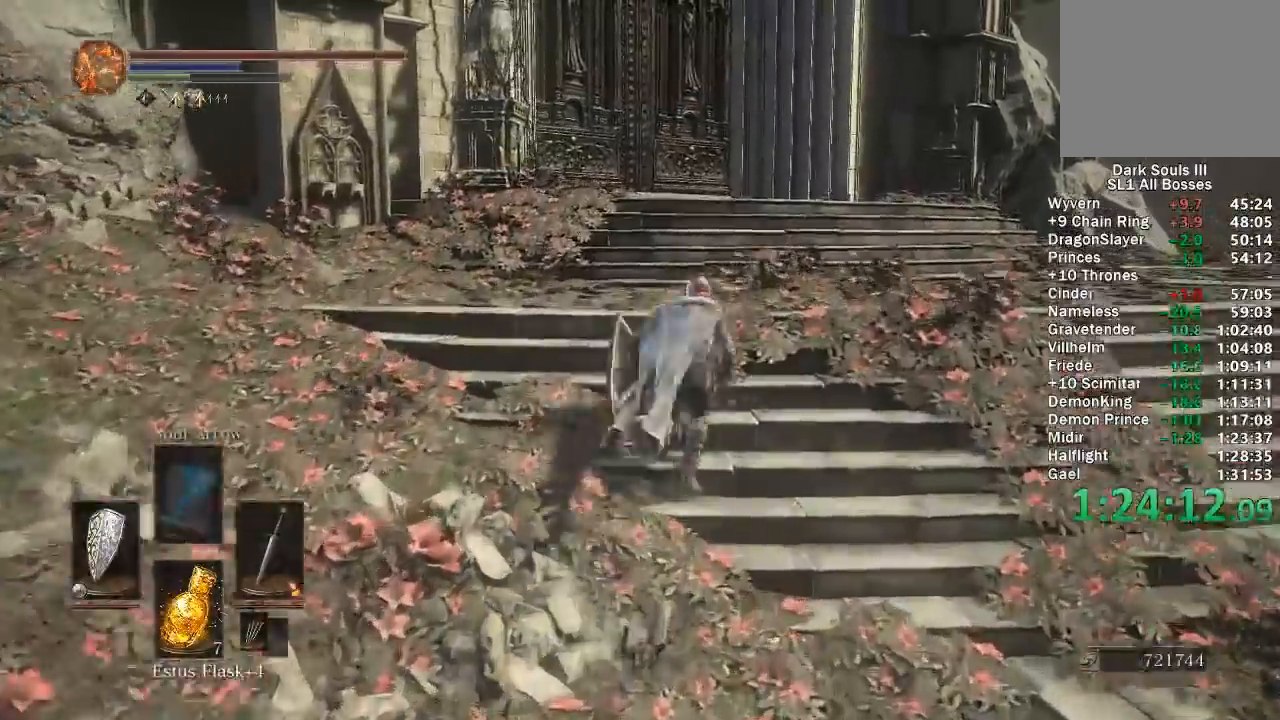
{"buttons": ["B"], "left_stick": "up", "right_stick": "center", "events": [[83, "right_stick", "down"], [183, "right_stick", "center"]]}
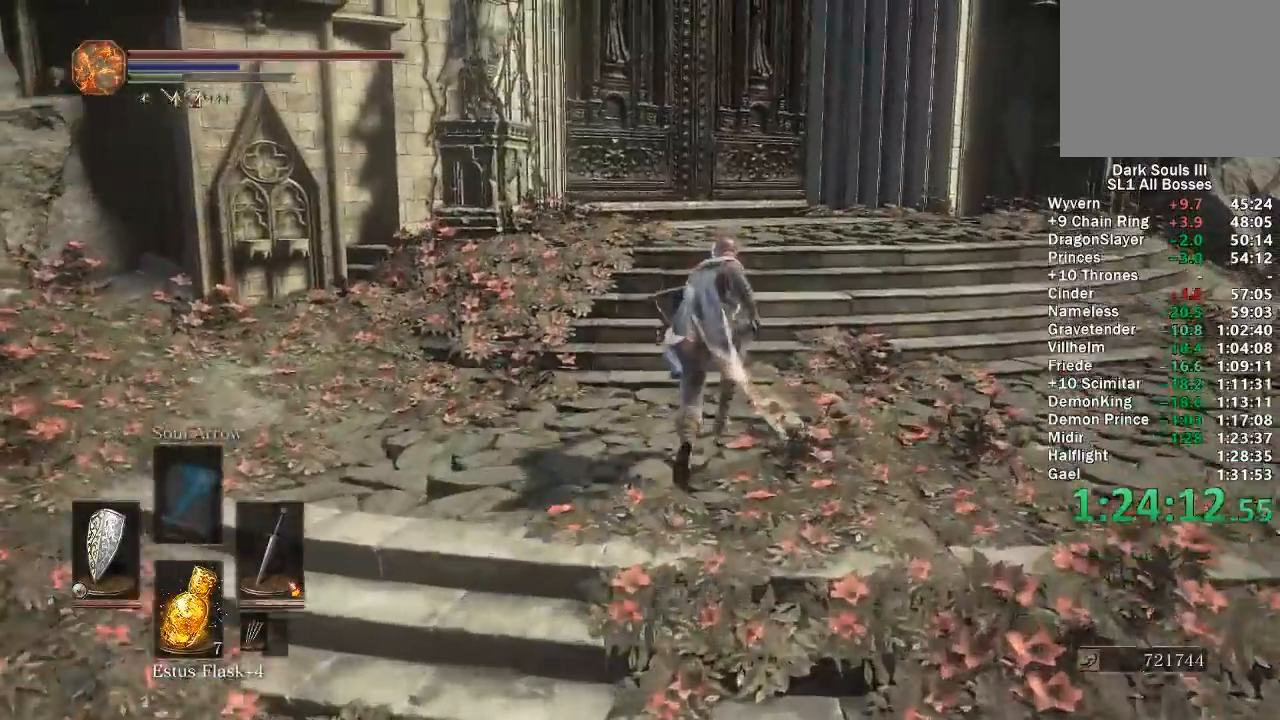
{"buttons": ["B"], "left_stick": "up", "right_stick": "center", "events": [[167, "right_stick", "left"], [217, "right_stick", "center"]]}
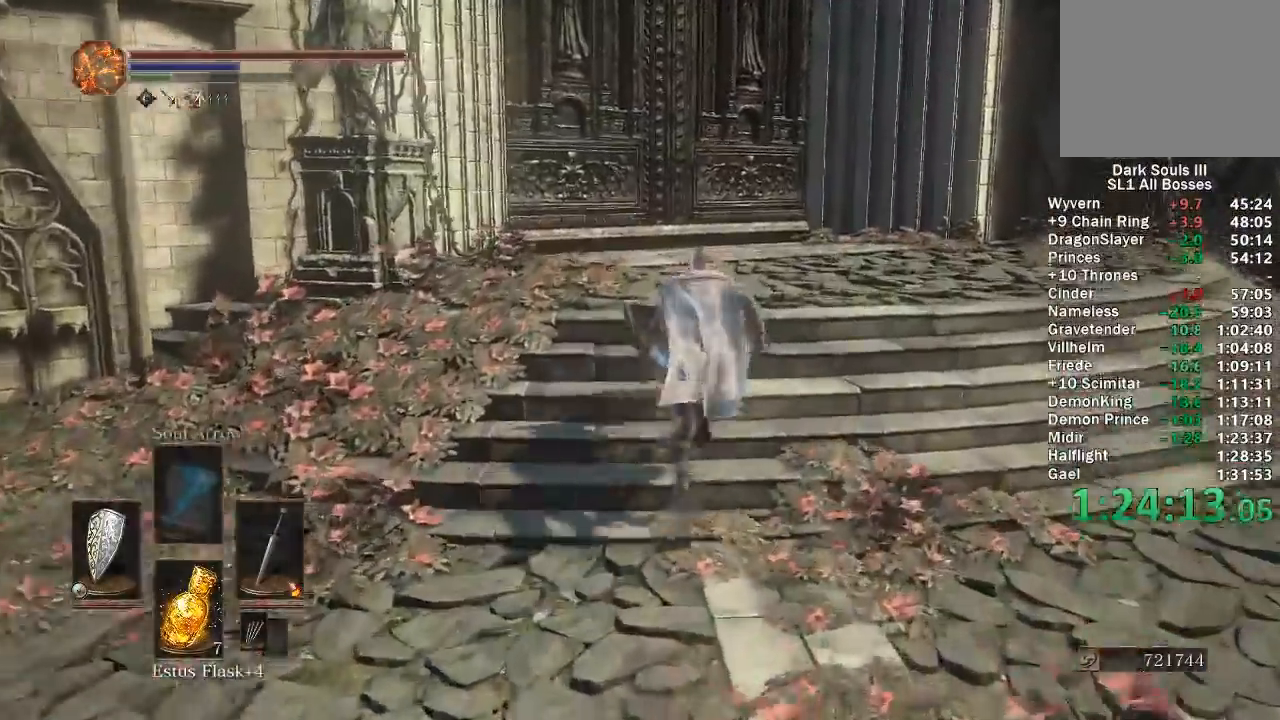
{"buttons": ["B"], "left_stick": "up", "right_stick": "center", "events": [[67, "right_stick", "left"], [133, "right_stick", "center"], [200, "DPAD_DOWN", "down"], [283, "DPAD_DOWN", "up"], [350, "DPAD_DOWN", "down"], [433, "B", "up"], [450, "DPAD_DOWN", "up"], [500, "B", "down"]]}
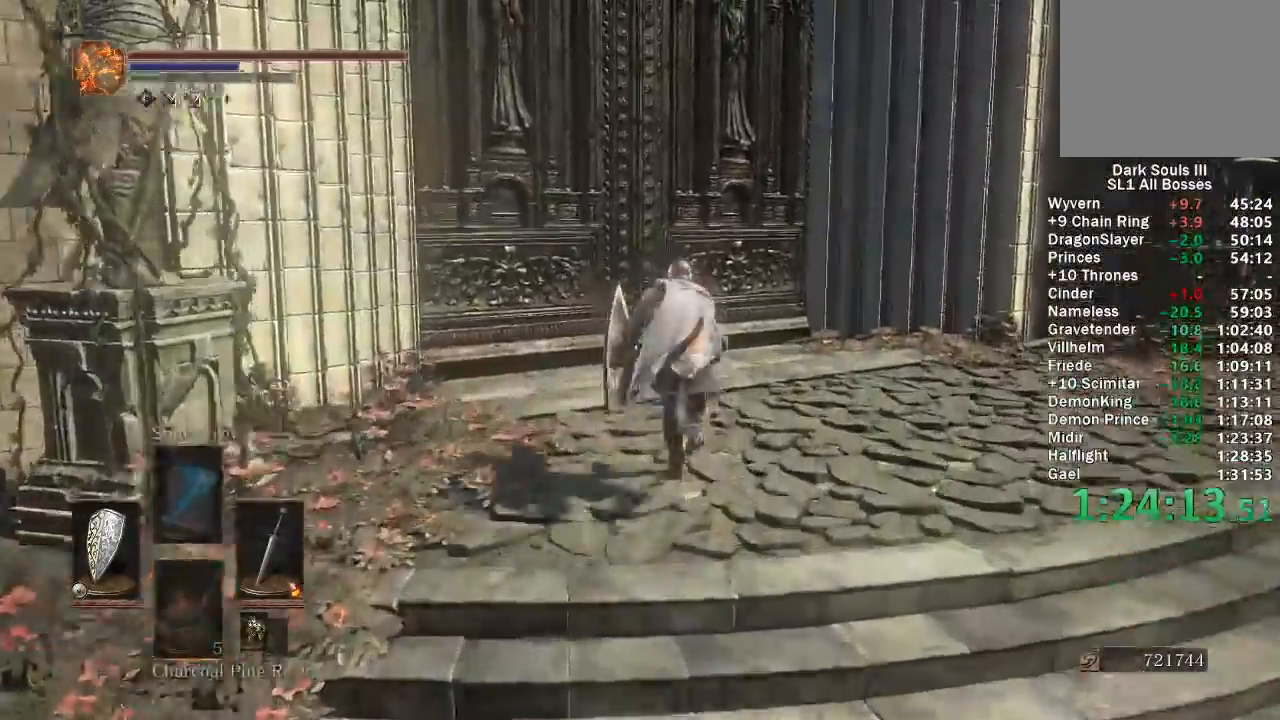
{"buttons": ["B"], "left_stick": "up", "right_stick": "center"}
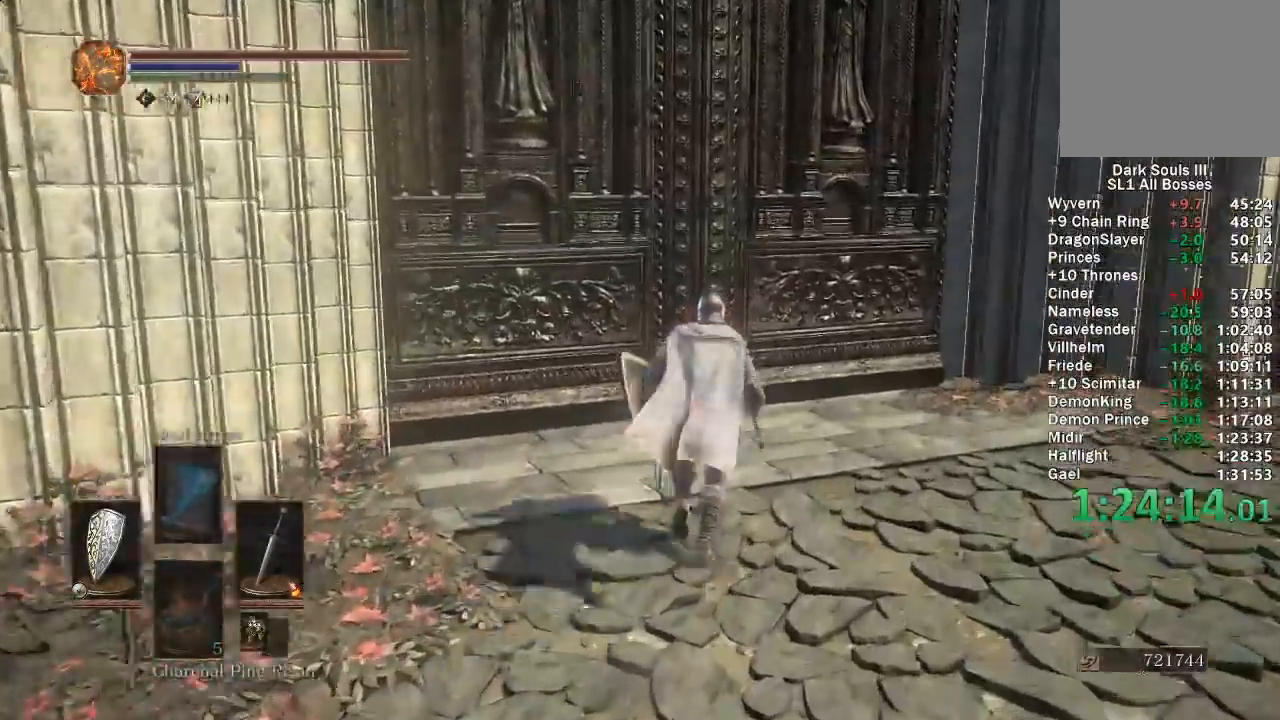
{"buttons": ["A"], "left_stick": "up", "right_stick": "center", "events": [[300, "B", "up"], [383, "A", "down"], [450, "A", "up"], [500, "A", "down"]]}
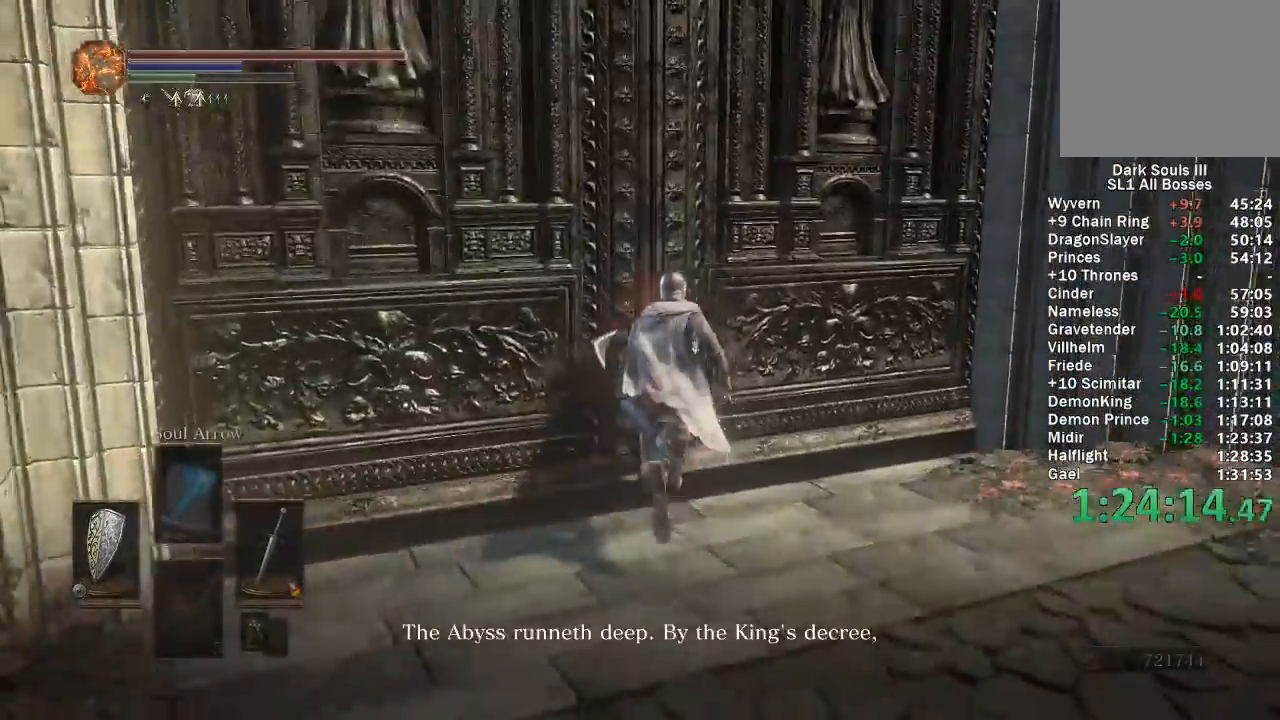
{"buttons": [], "left_stick": "up", "right_stick": "center", "events": [[67, "A", "up"], [67, "left_stick", "up-left"], [133, "A", "down"], [183, "A", "up"], [267, "A", "down"], [333, "A", "up"], [400, "A", "down"], [467, "A", "up"], [467, "left_stick", "up"]]}
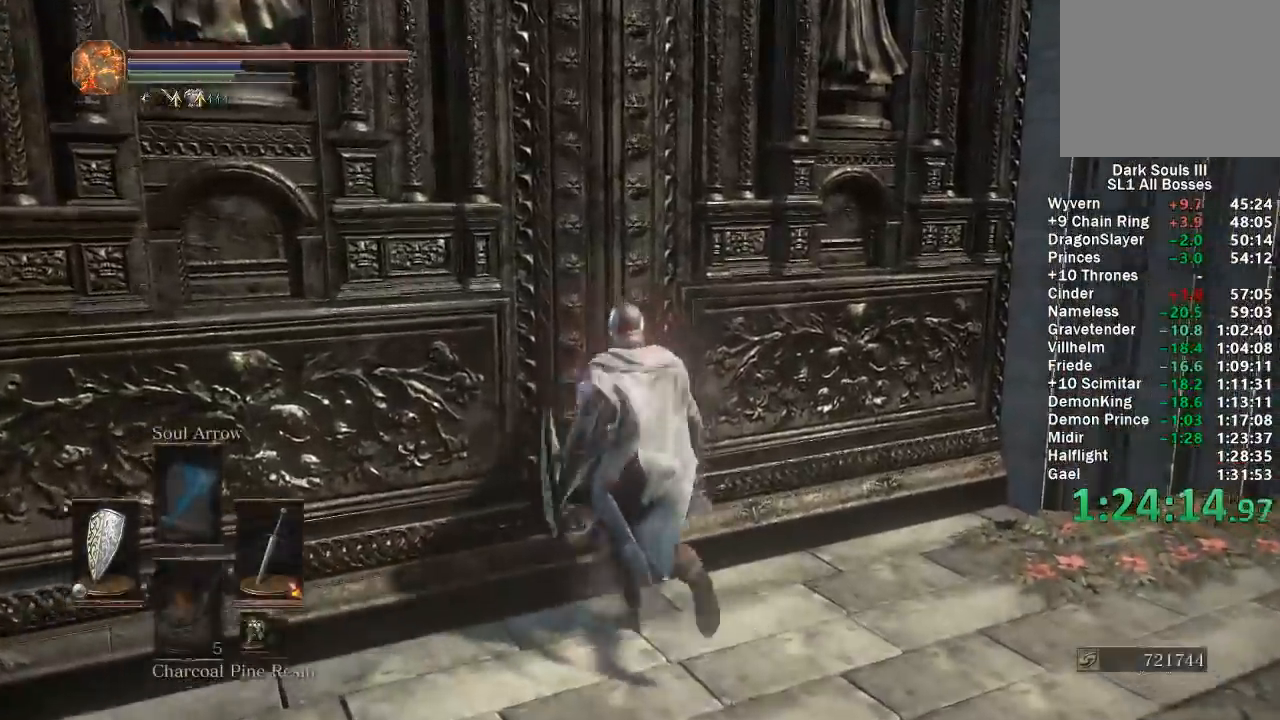
{"buttons": ["A"], "left_stick": "up-left", "right_stick": "center", "events": [[50, "A", "down"], [117, "A", "up"], [133, "left_stick", "up-left"], [167, "A", "down"], [233, "A", "up"], [317, "A", "down"], [383, "A", "up"], [450, "A", "down"]]}
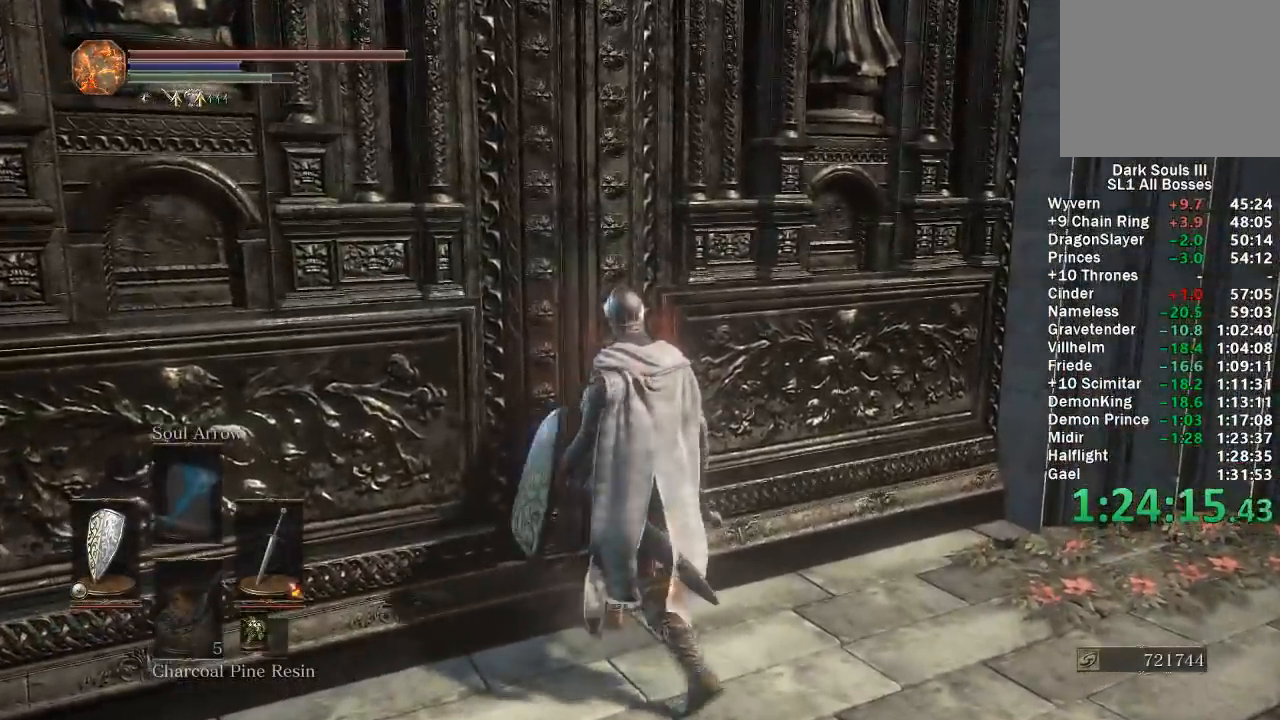
{"buttons": ["A"], "left_stick": "center", "right_stick": "center", "events": [[17, "A", "up"], [83, "A", "down"], [167, "A", "up"], [167, "left_stick", "center"], [233, "A", "down"], [300, "A", "up"], [367, "A", "down"], [433, "A", "up"], [500, "A", "down"]]}
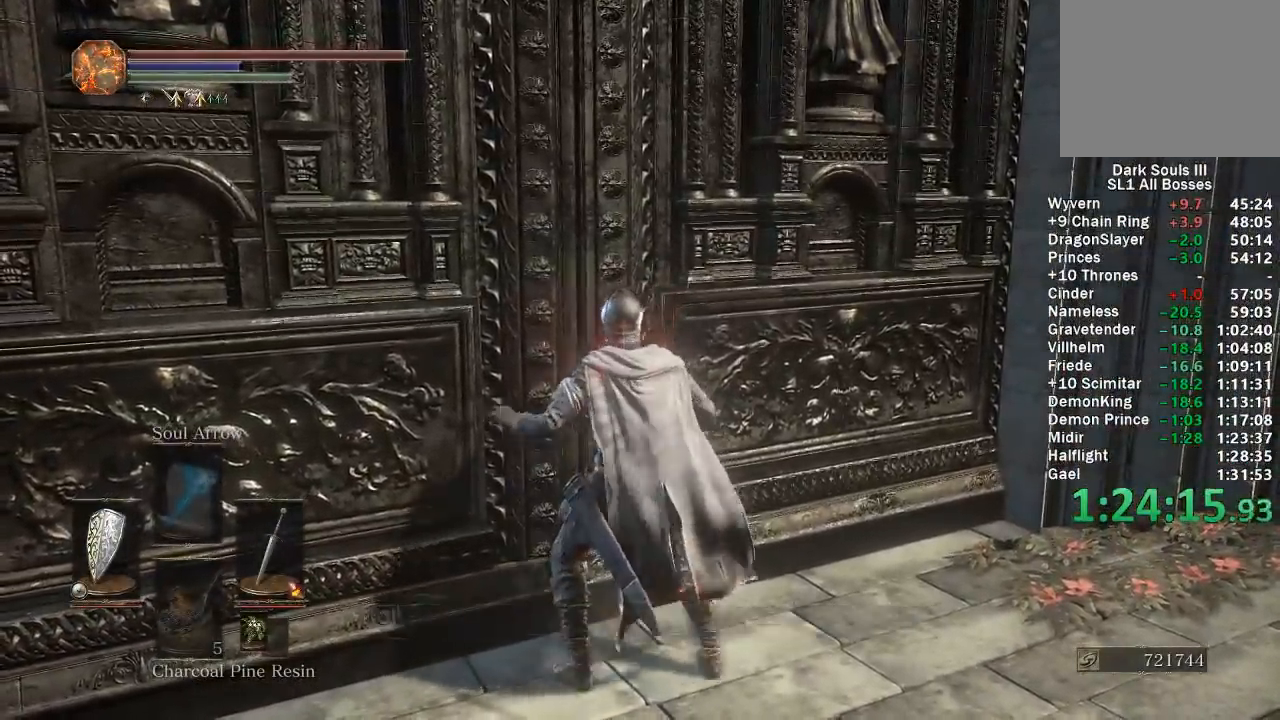
{"buttons": ["A", "L1"], "left_stick": "center", "right_stick": "center", "events": [[83, "A", "up"], [167, "START", "down"], [267, "START", "up"], [283, "DPAD_LEFT", "down"], [367, "A", "down"], [383, "DPAD_LEFT", "up"], [450, "A", "up"], [450, "L1", "down"], [500, "A", "down"]]}
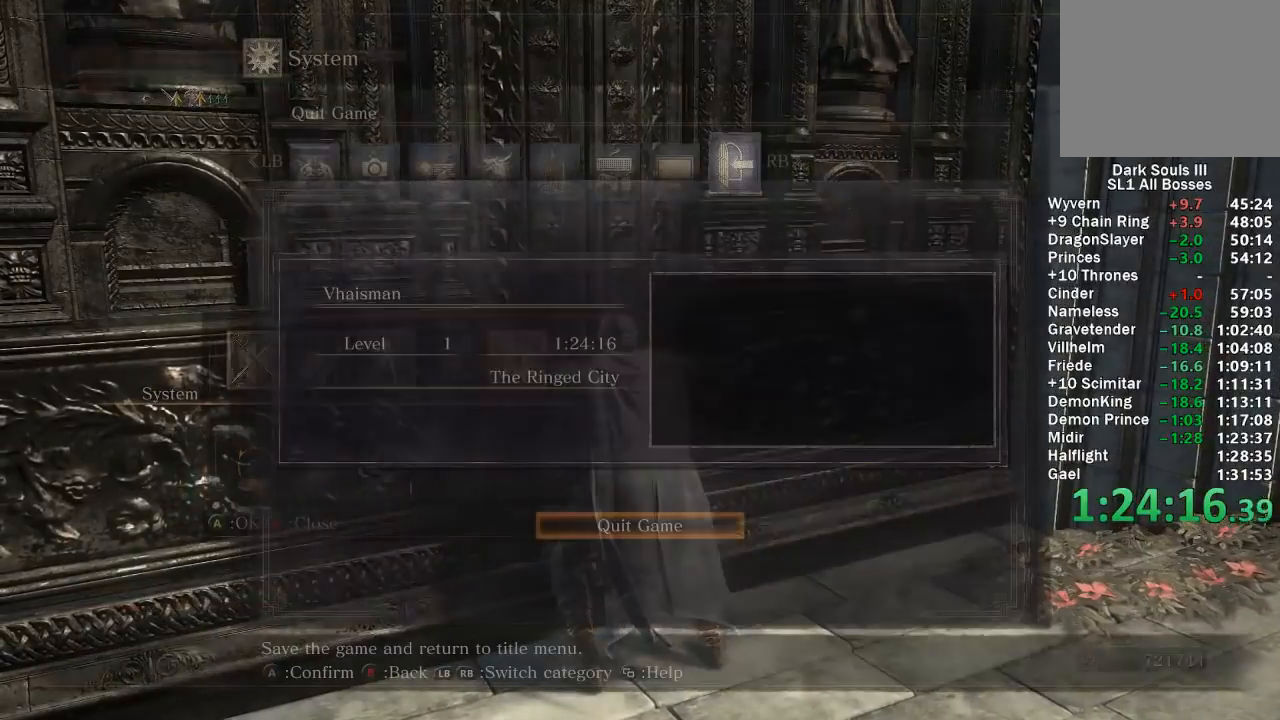
{"buttons": [], "left_stick": "center", "right_stick": "center", "events": [[33, "L1", "up"], [50, "DPAD_LEFT", "down"], [67, "A", "up"], [133, "A", "down"], [167, "DPAD_LEFT", "up"], [217, "A", "up"], [267, "A", "down"], [350, "A", "up"], [417, "A", "down"], [483, "A", "up"]]}
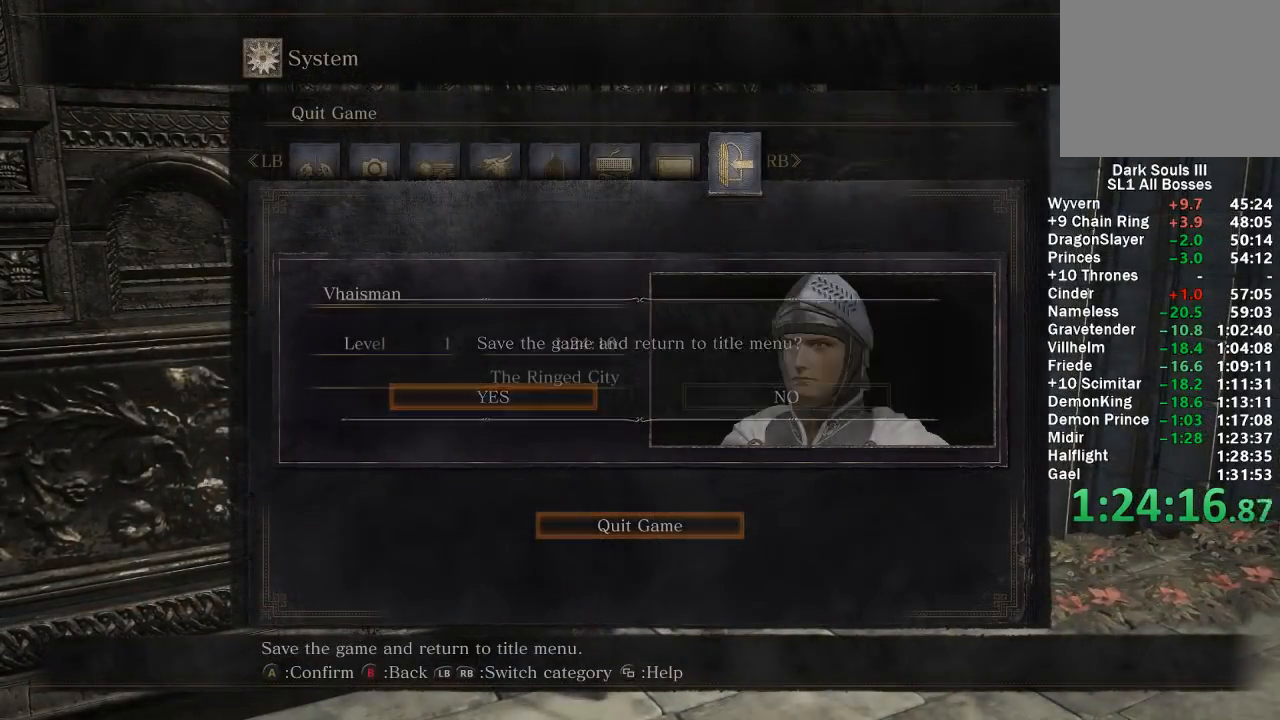
{"buttons": [], "left_stick": "center", "right_stick": "center", "events": [[50, "A", "down"], [133, "A", "up"]]}
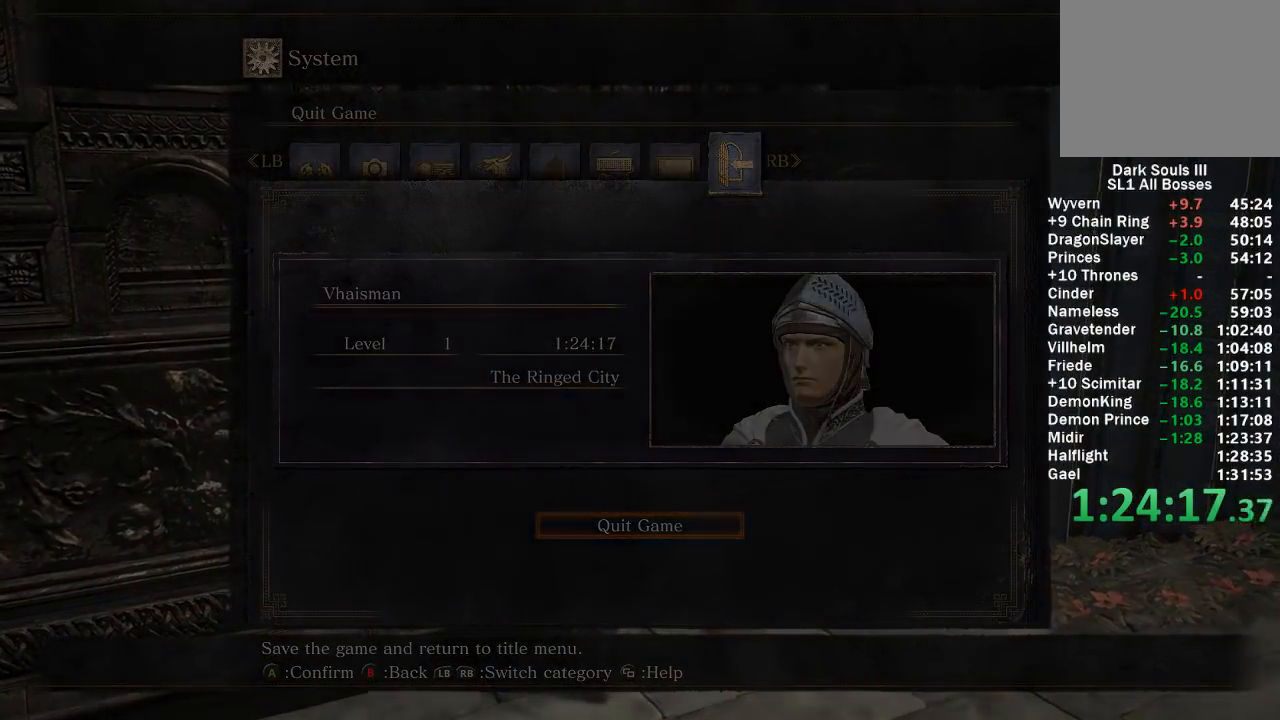
{"buttons": ["A"], "left_stick": "center", "right_stick": "center", "events": [[117, "A", "down"], [200, "A", "up"], [283, "A", "down"], [383, "A", "up"], [467, "A", "down"]]}
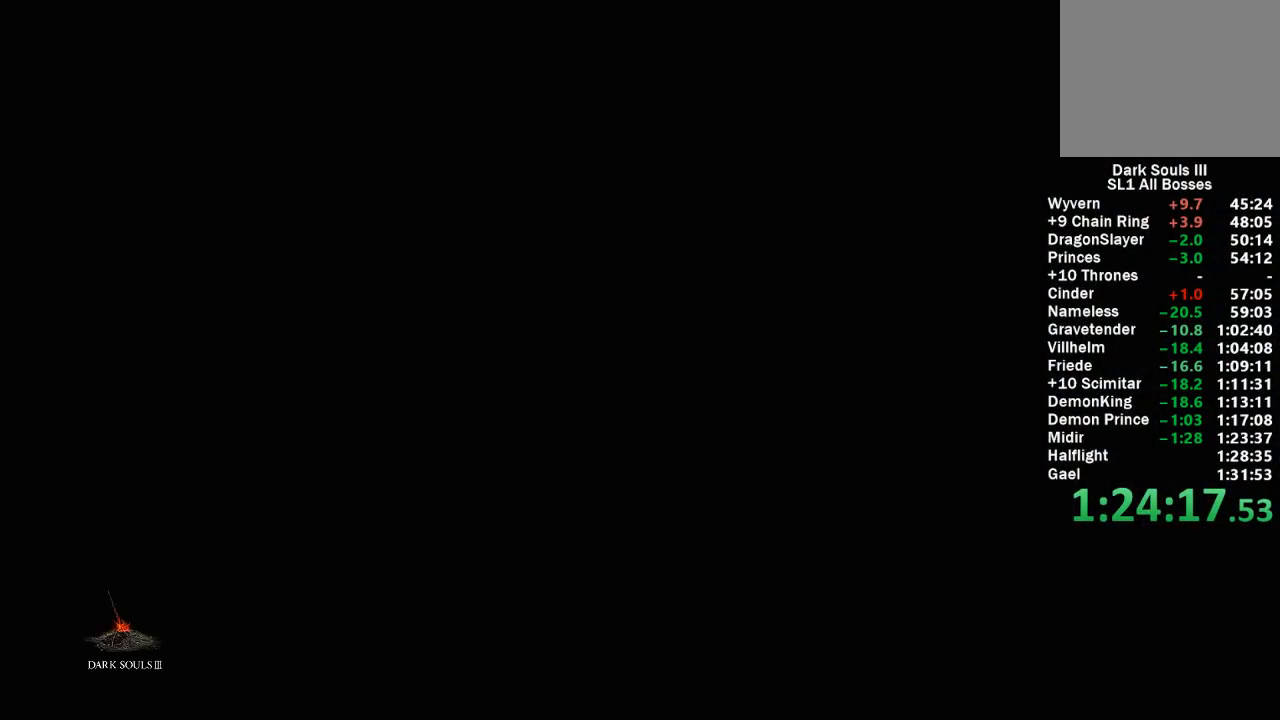
{"buttons": ["A"], "left_stick": "center", "right_stick": "center", "events": [[67, "A", "up"], [150, "A", "down"], [250, "A", "up"], [333, "A", "down"], [417, "A", "up"], [500, "A", "down"]]}
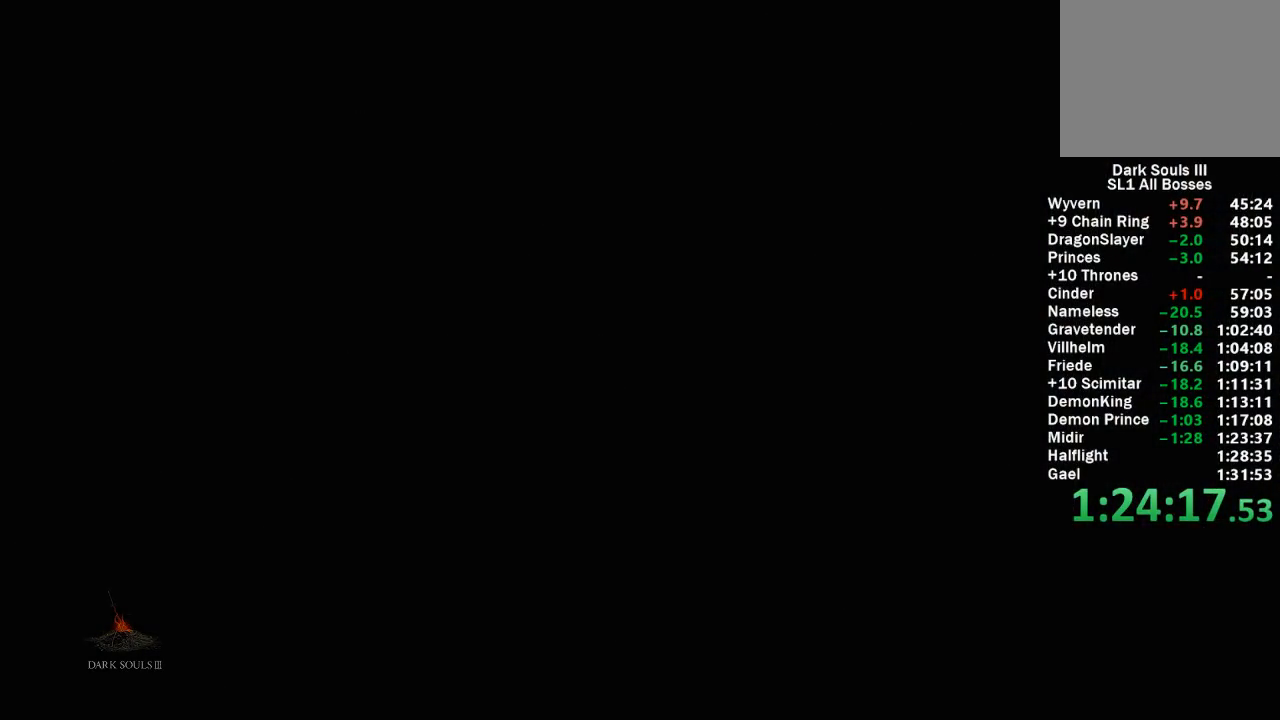
{"buttons": [], "left_stick": "center", "right_stick": "center", "events": [[117, "A", "up"], [183, "A", "down"], [283, "A", "up"], [367, "A", "down"], [467, "A", "up"]]}
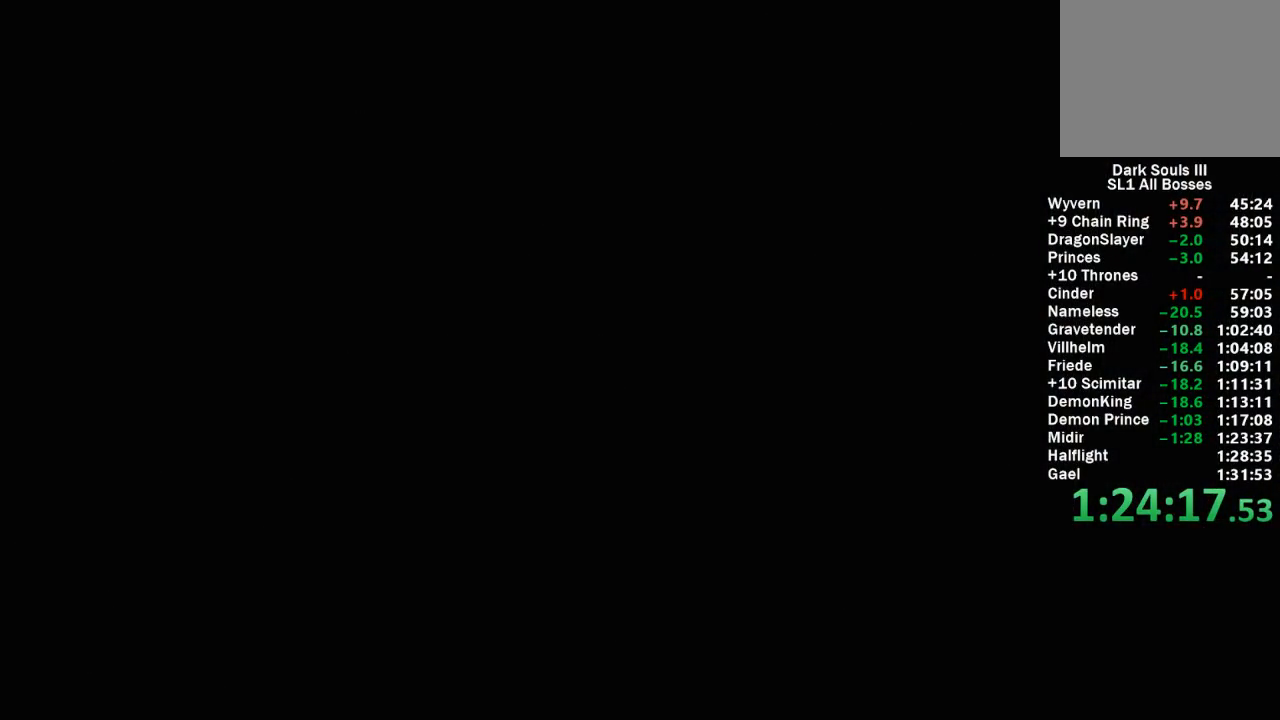
{"buttons": [], "left_stick": "center", "right_stick": "center", "events": [[17, "A", "down"], [117, "A", "up"], [183, "A", "down"], [267, "A", "up"], [350, "A", "down"], [450, "A", "up"]]}
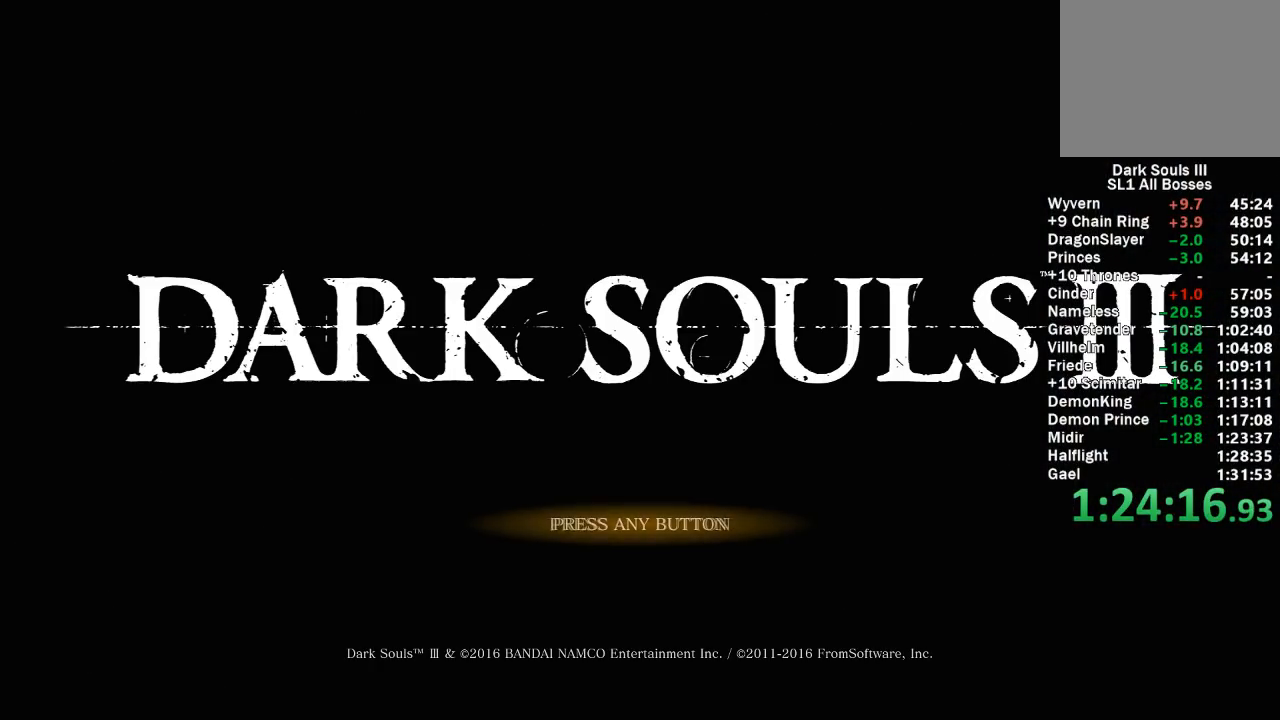
{"buttons": [], "left_stick": "center", "right_stick": "center", "events": [[33, "A", "down"], [117, "A", "up"], [200, "A", "down"], [317, "A", "up"], [367, "A", "down"], [483, "A", "up"]]}
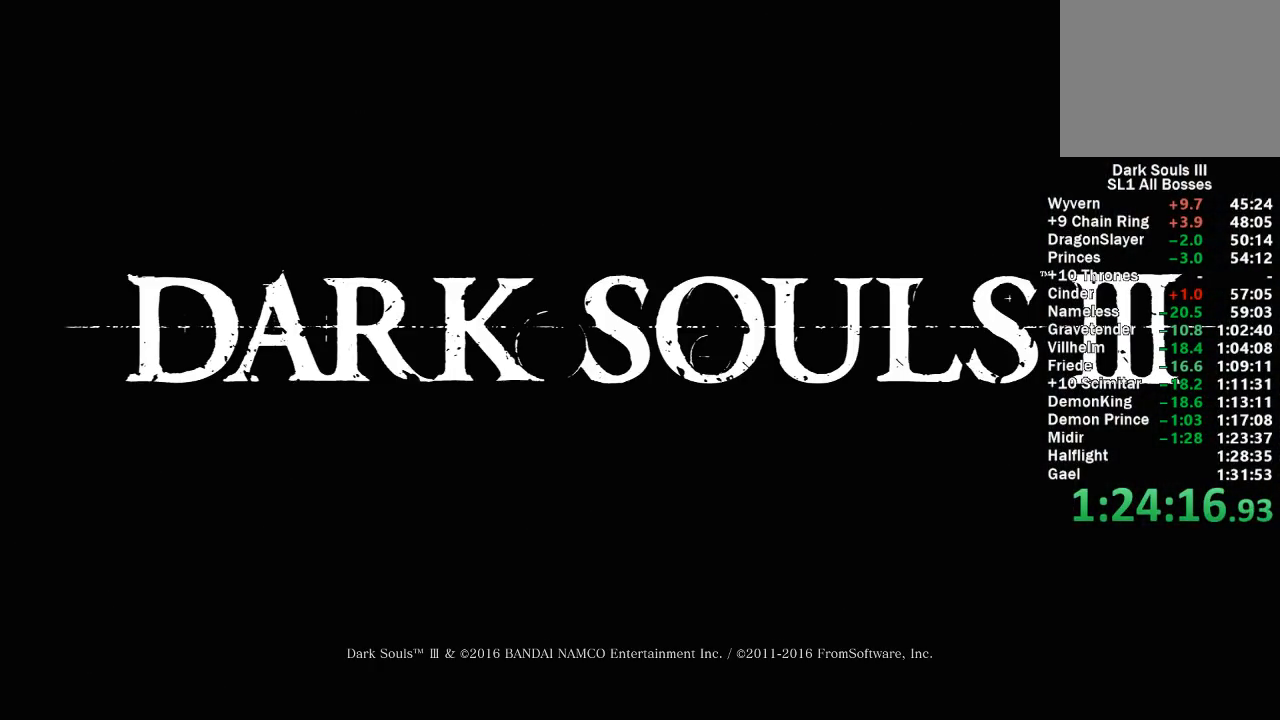
{"buttons": [], "left_stick": "center", "right_stick": "center", "events": [[250, "A", "down"], [400, "A", "up"]]}
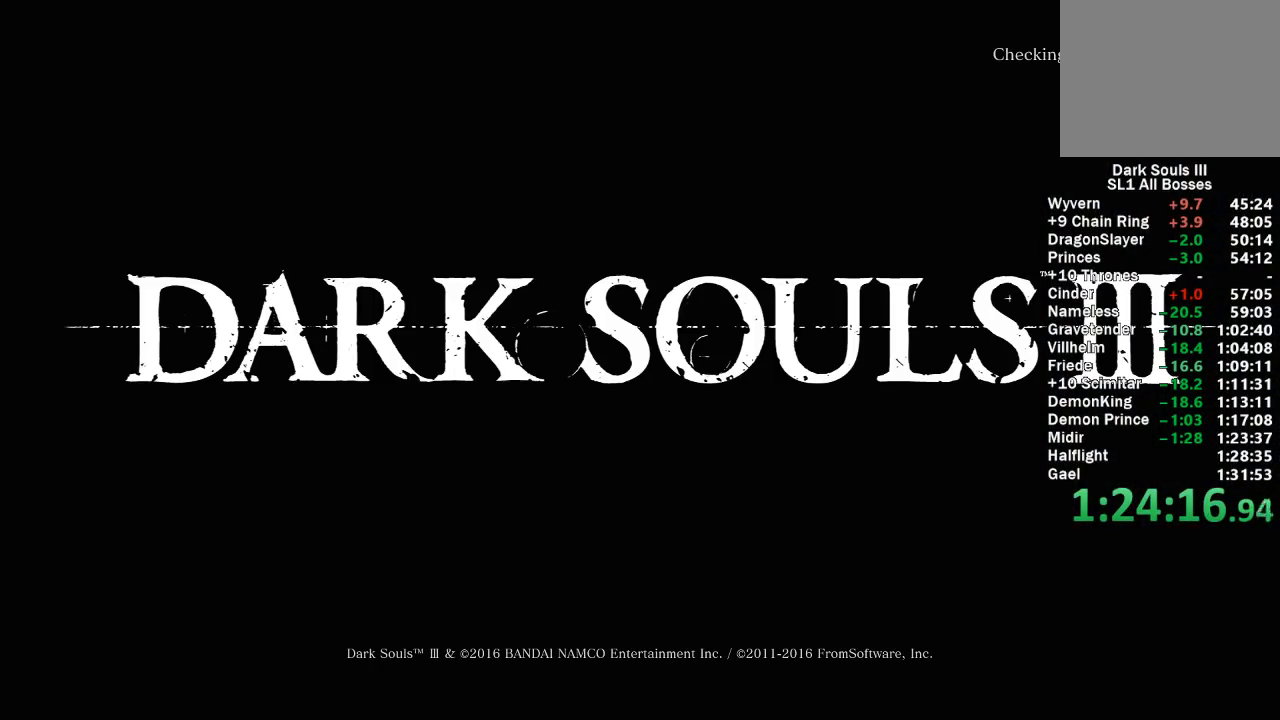
{"buttons": [], "left_stick": "center", "right_stick": "center", "events": [[83, "A", "down"], [183, "A", "up"], [333, "A", "down"], [400, "A", "up"]]}
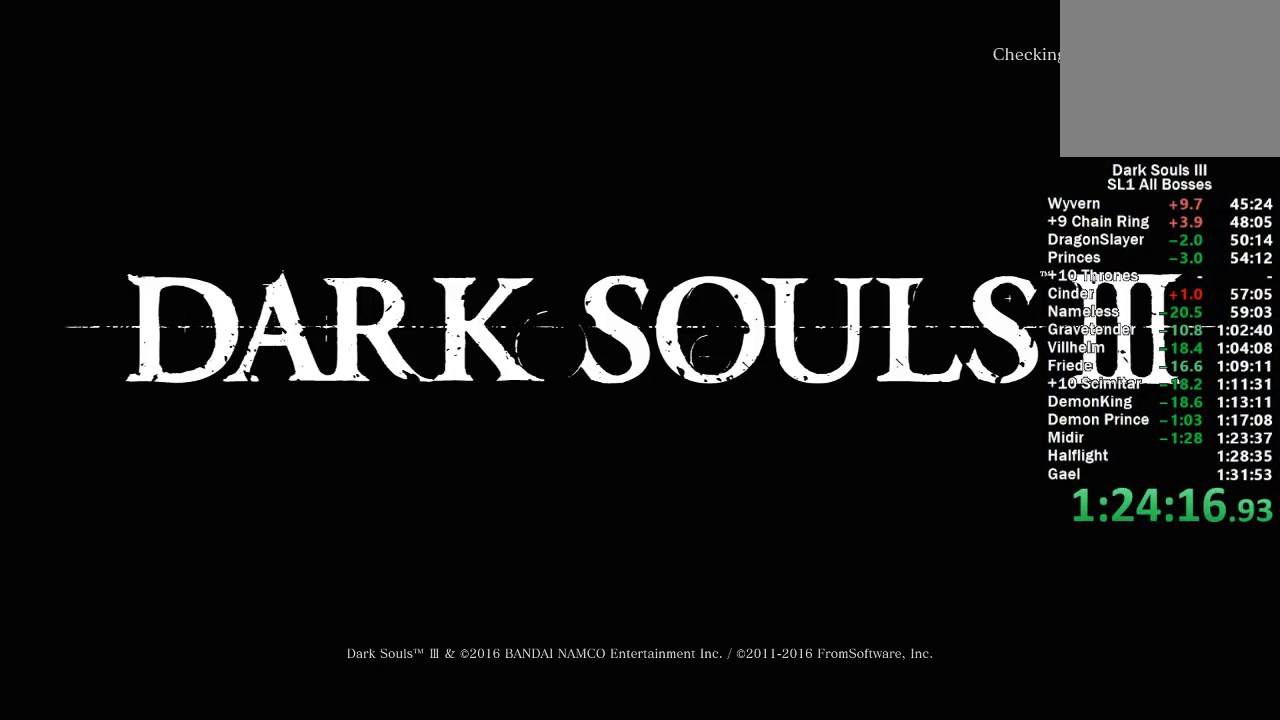
{"buttons": ["A"], "left_stick": "center", "right_stick": "center", "events": [[17, "A", "down"], [133, "A", "up"], [233, "A", "down"], [367, "A", "up"], [450, "A", "down"]]}
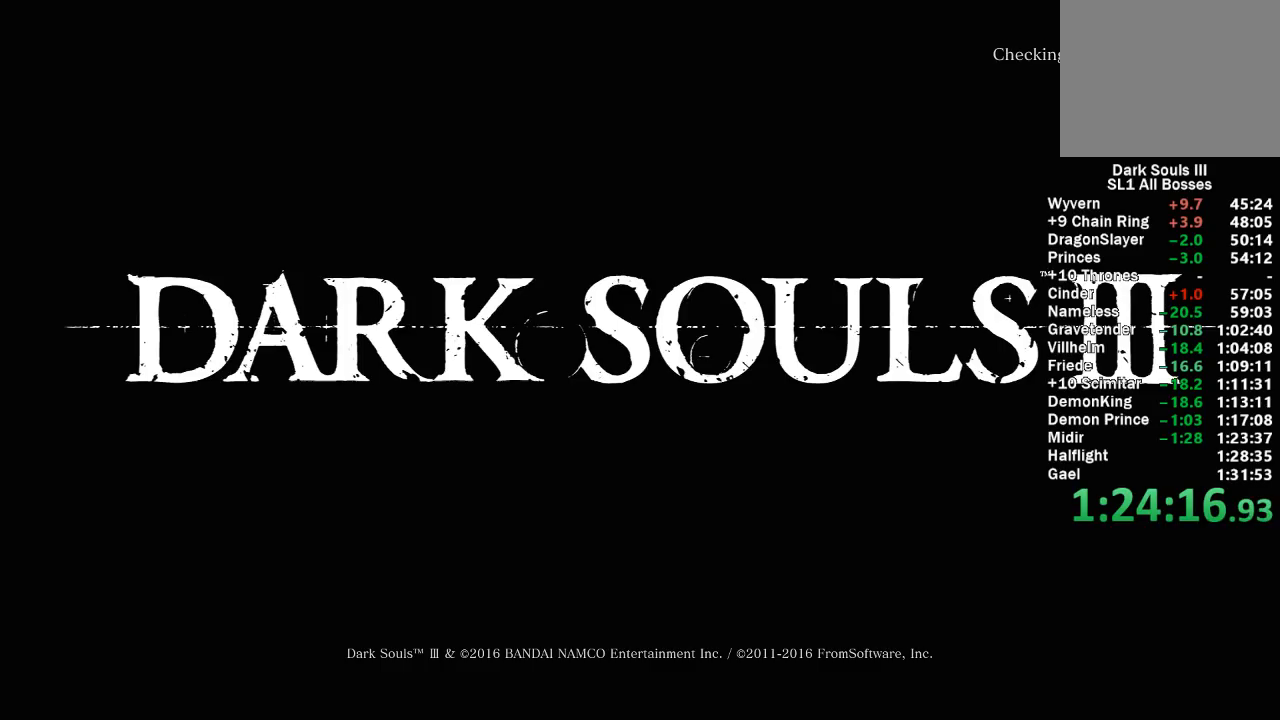
{"buttons": [], "left_stick": "center", "right_stick": "center", "events": [[83, "A", "up"], [183, "A", "down"], [267, "A", "up"], [383, "A", "down"], [500, "A", "up"]]}
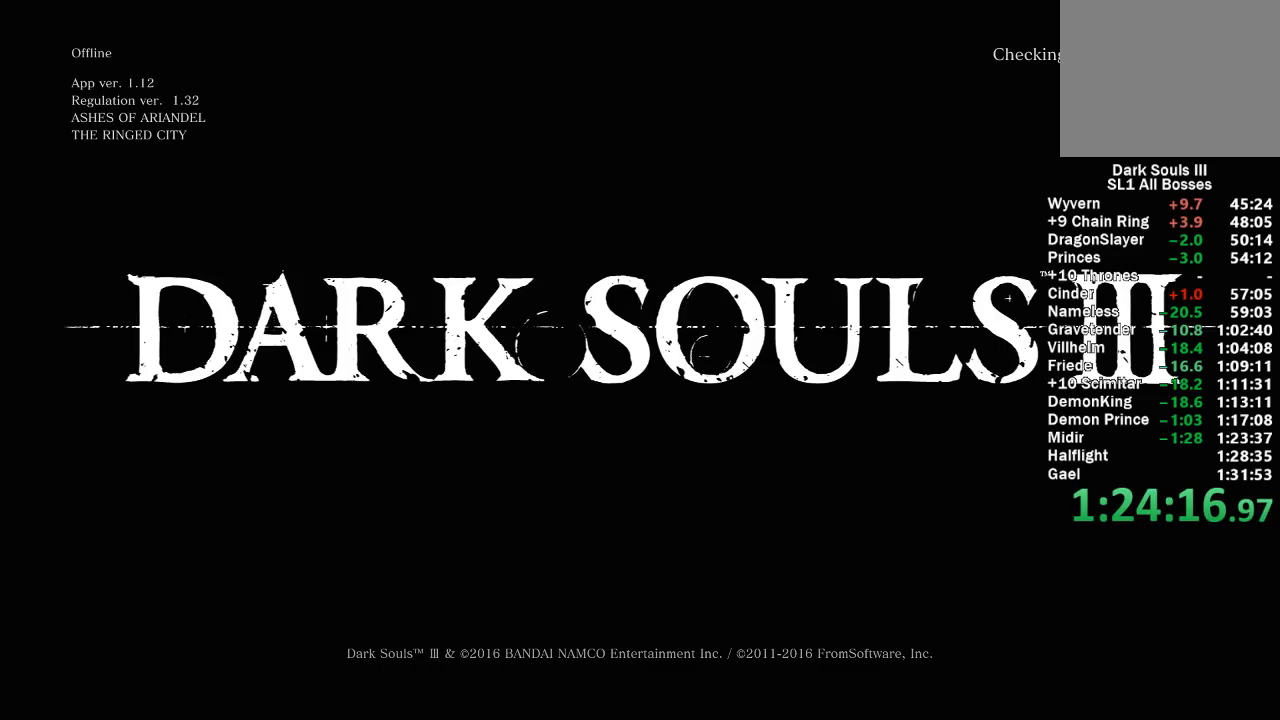
{"buttons": [], "left_stick": "center", "right_stick": "center", "events": [[83, "A", "down"], [183, "A", "up"]]}